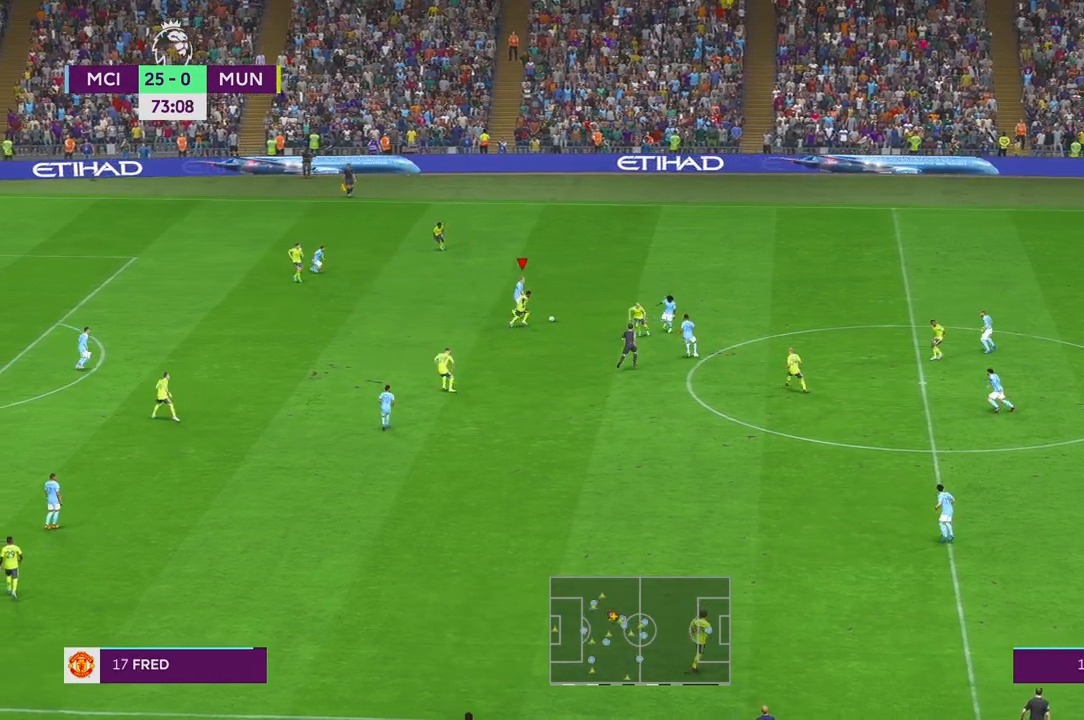
Gameplay with a controller (Xbox layout); each line is a JSON object with the inputs held at the frame after it. "events" lists button and stick changes between this image and that frame as [ms after this image, input, new state], when the widget could be followed in between. Not read: L3 R3 START.
{"buttons": ["R2"], "left_stick": "down-right", "right_stick": "center", "events": [[100, "A", "down"], [200, "A", "up"]]}
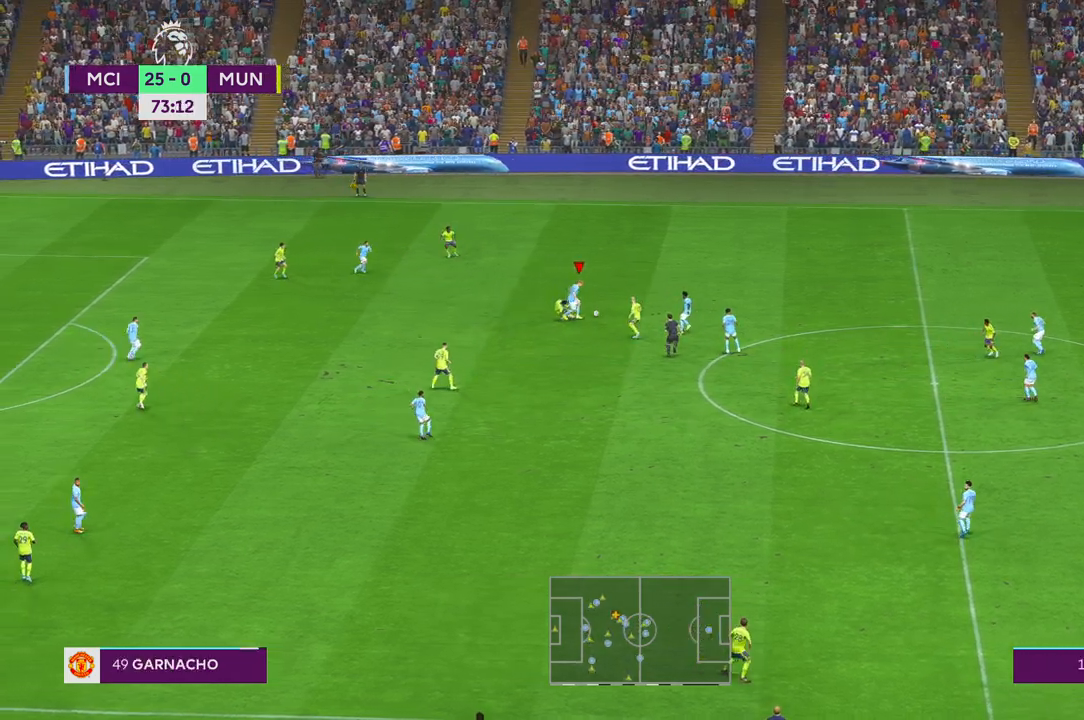
{"buttons": ["R2"], "left_stick": "down-right", "right_stick": "center", "events": []}
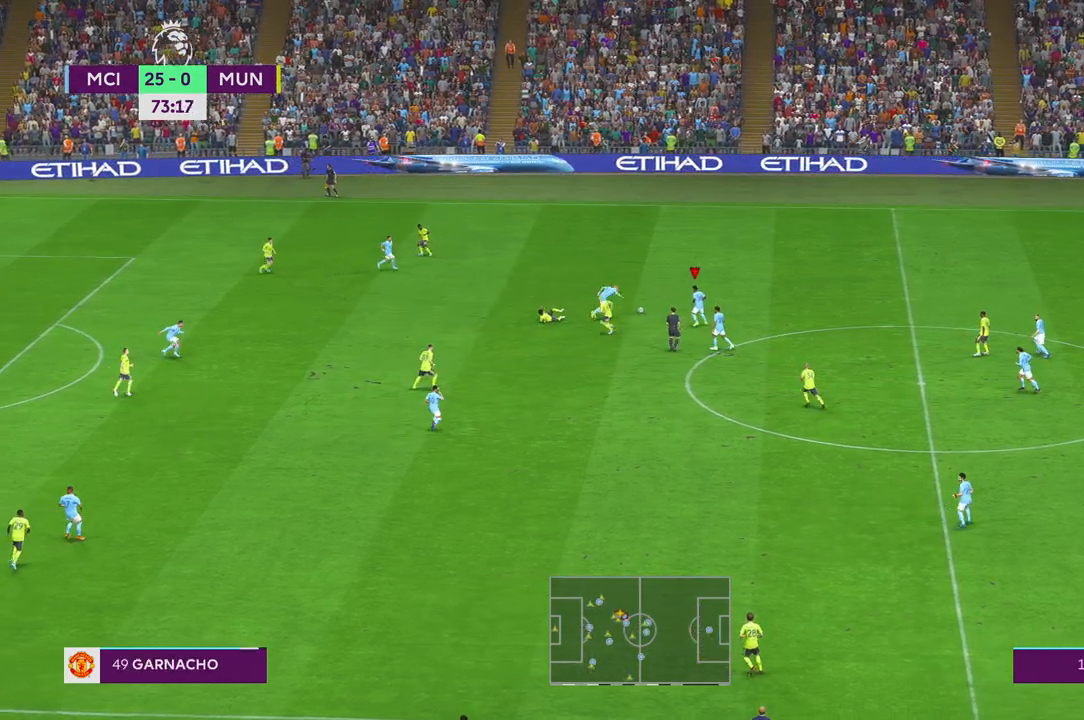
{"buttons": ["R2"], "left_stick": "down", "right_stick": "center", "events": [[100, "A", "down"], [233, "A", "up"], [233, "left_stick", "down"]]}
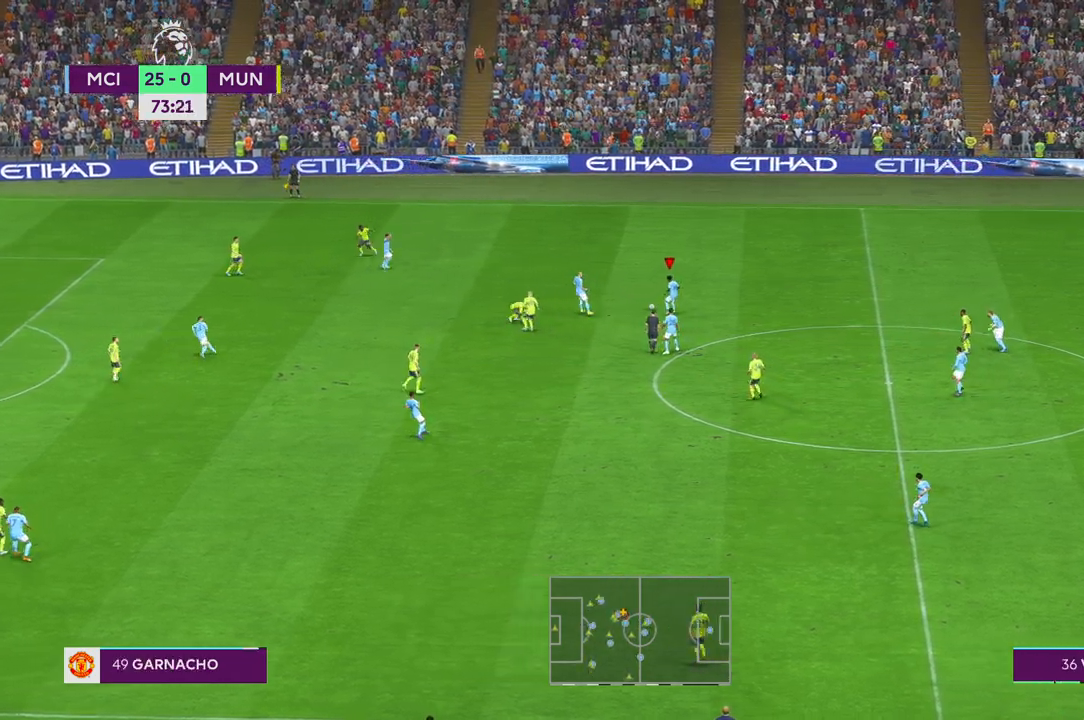
{"buttons": ["R2"], "left_stick": "down", "right_stick": "center", "events": [[267, "A", "down"], [317, "A", "up"]]}
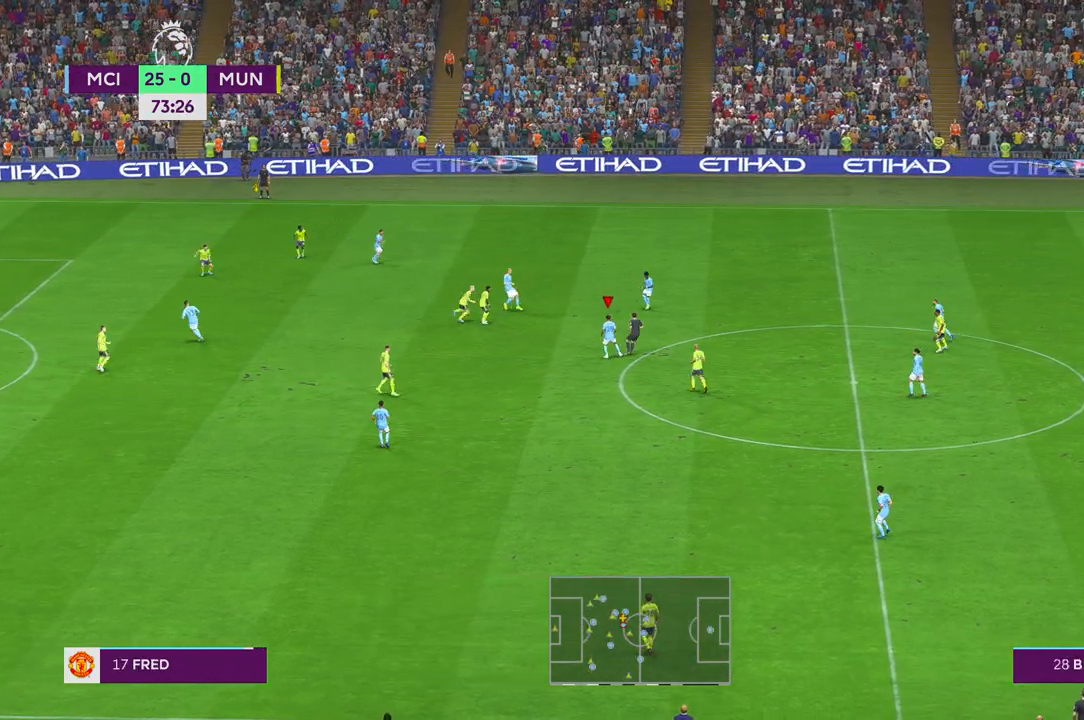
{"buttons": ["R2"], "left_stick": "down", "right_stick": "center", "events": []}
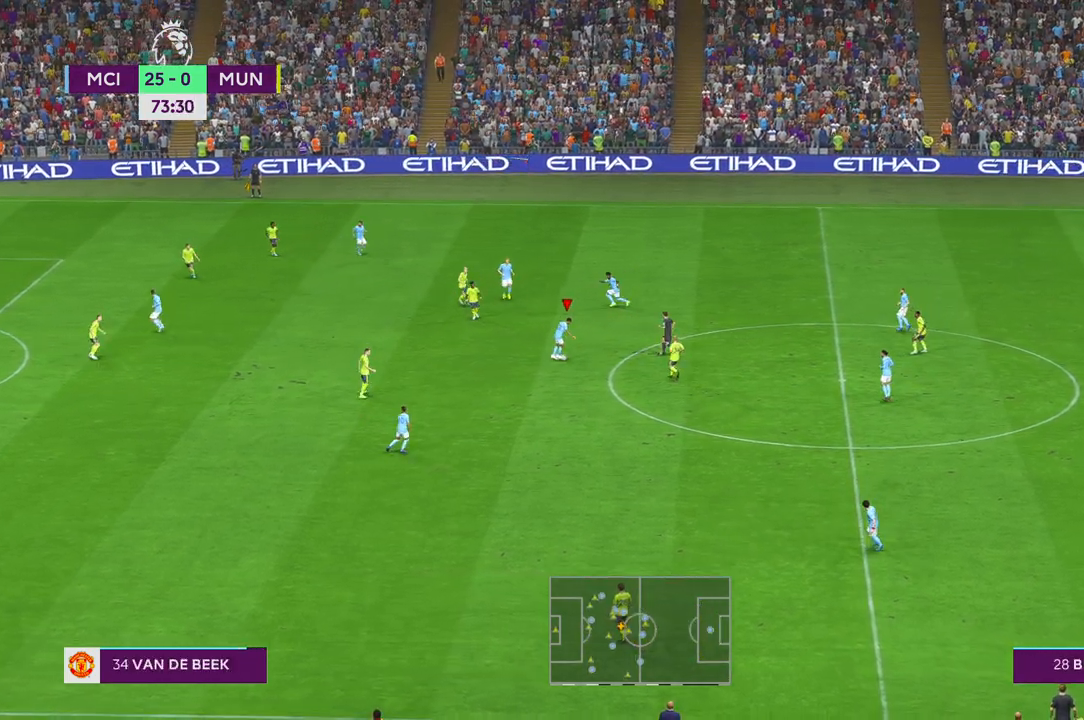
{"buttons": ["R2"], "left_stick": "down-left", "right_stick": "center", "events": [[433, "left_stick", "down-left"]]}
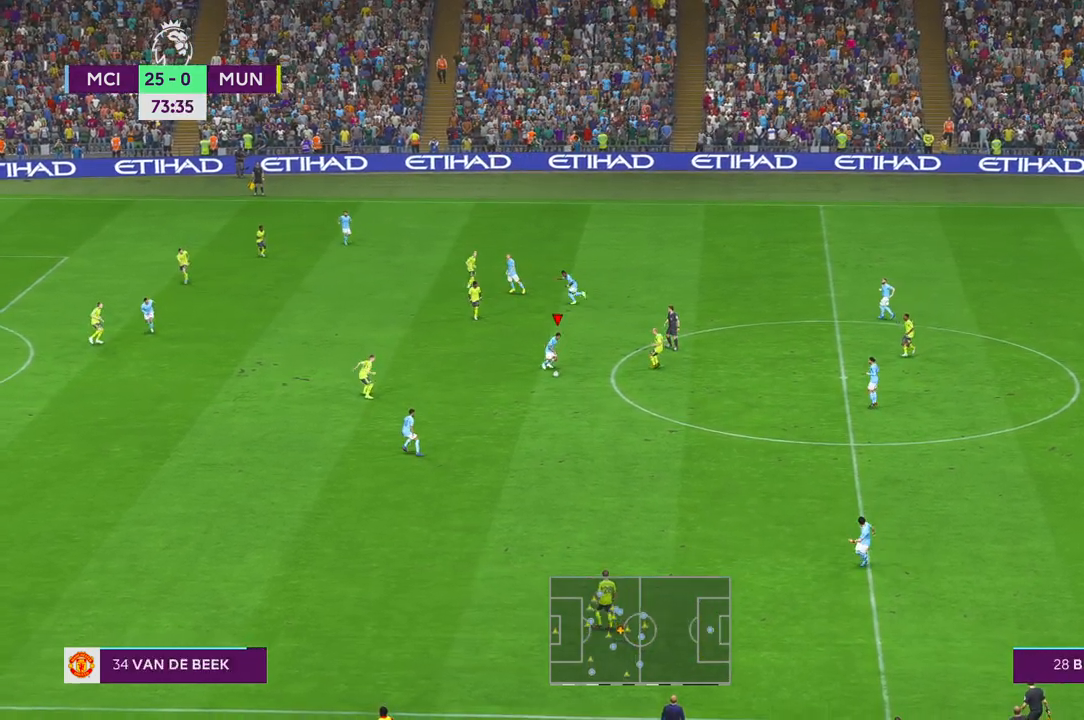
{"buttons": ["R2"], "left_stick": "down-left", "right_stick": "center", "events": [[133, "L1", "down"], [200, "A", "down"], [333, "A", "up"], [367, "L1", "up"]]}
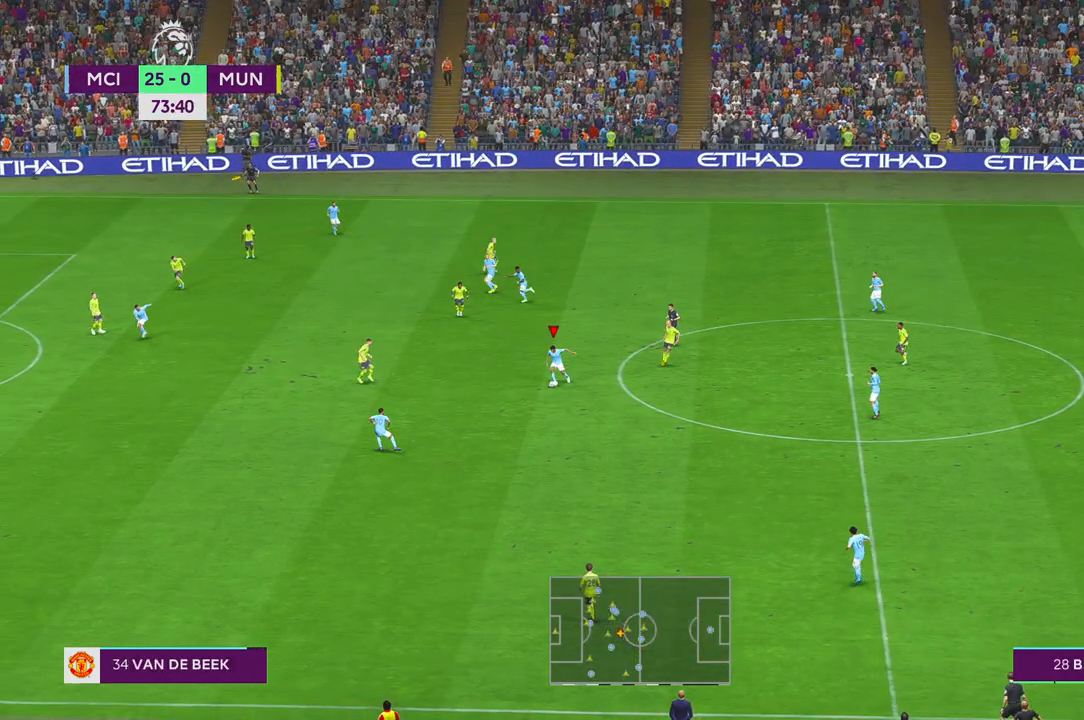
{"buttons": ["R2", "SELECT"], "left_stick": "left", "right_stick": "center", "events": [[217, "left_stick", "left"], [500, "SELECT", "down"]]}
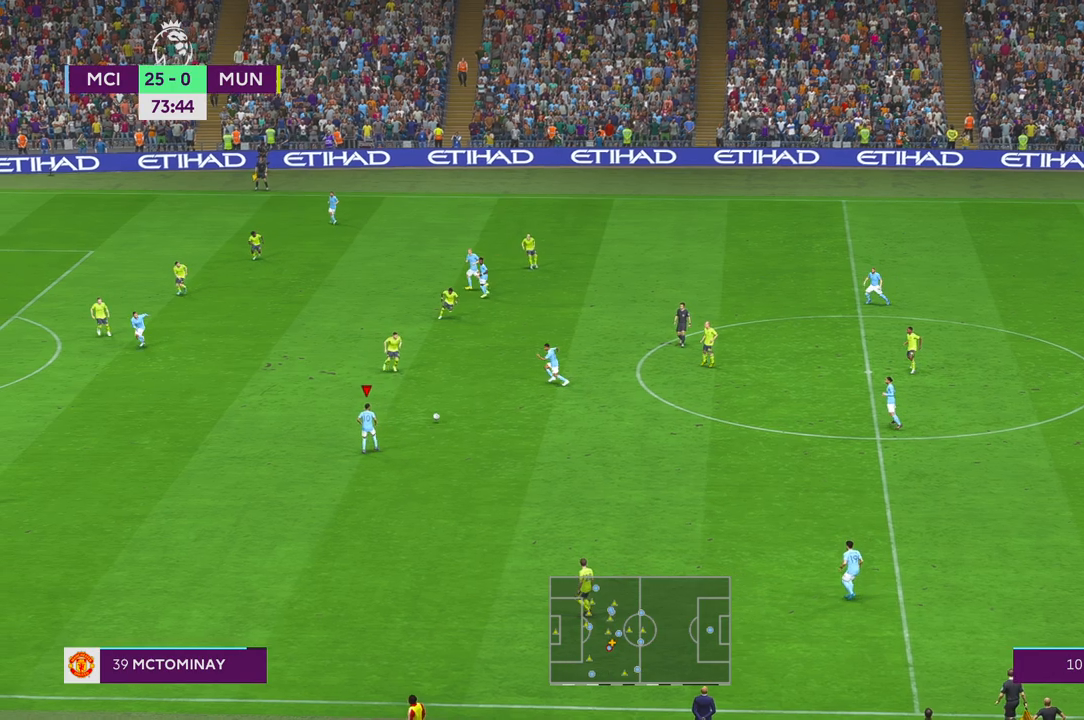
{"buttons": ["R2"], "left_stick": "up-left", "right_stick": "center", "events": [[50, "SELECT", "up"], [83, "B", "down"], [133, "B", "up"], [333, "X", "down"], [383, "X", "up"], [483, "left_stick", "up-left"]]}
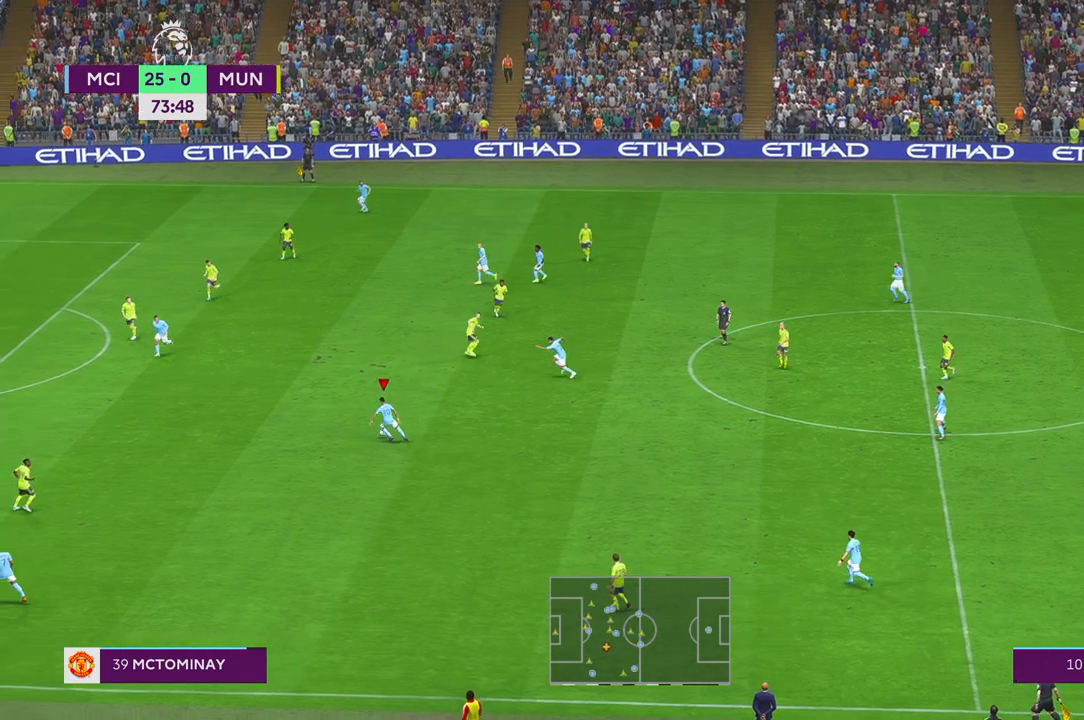
{"buttons": ["R2"], "left_stick": "up-left", "right_stick": "center", "events": []}
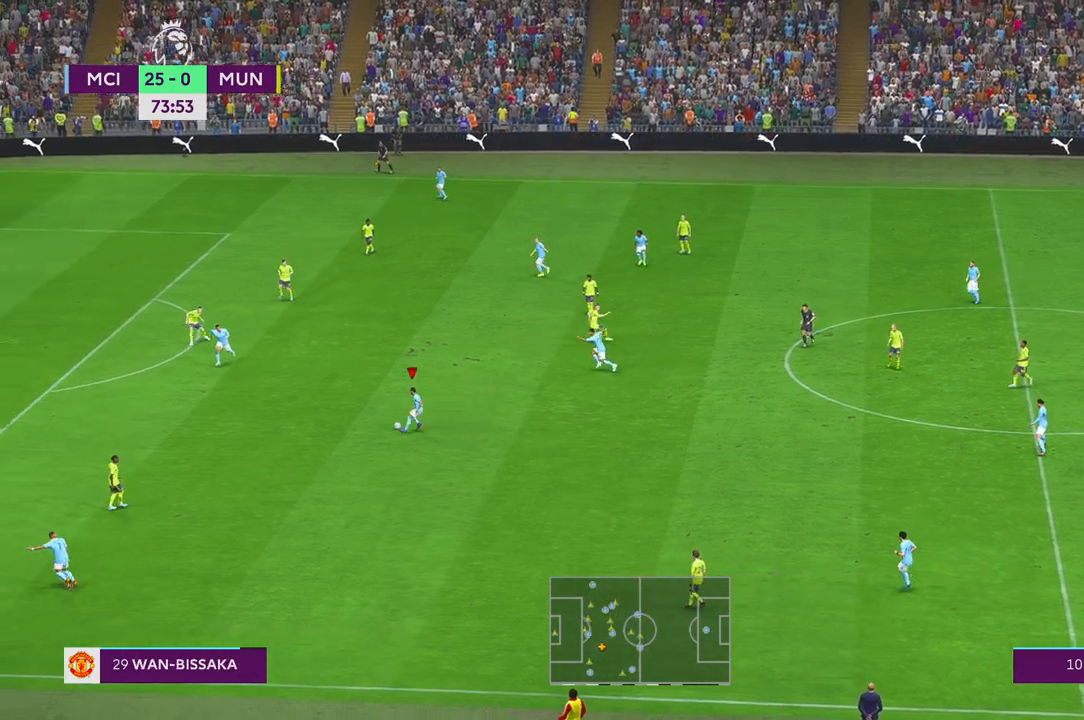
{"buttons": ["R2"], "left_stick": "up-left", "right_stick": "center", "events": []}
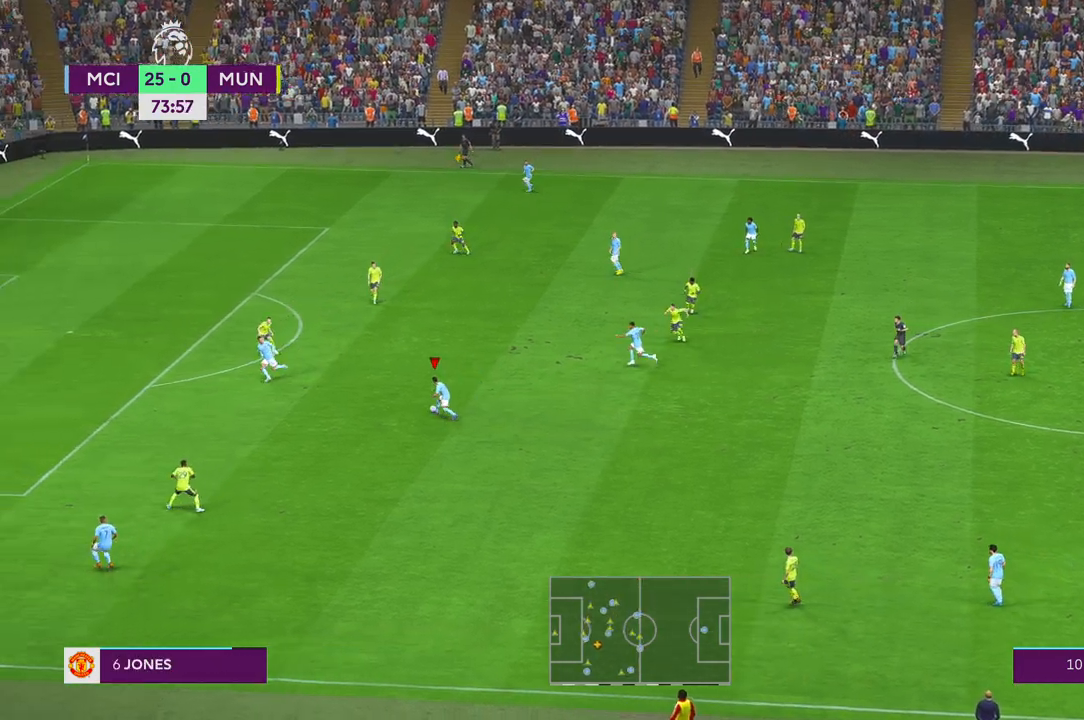
{"buttons": ["R2"], "left_stick": "up-left", "right_stick": "center", "events": []}
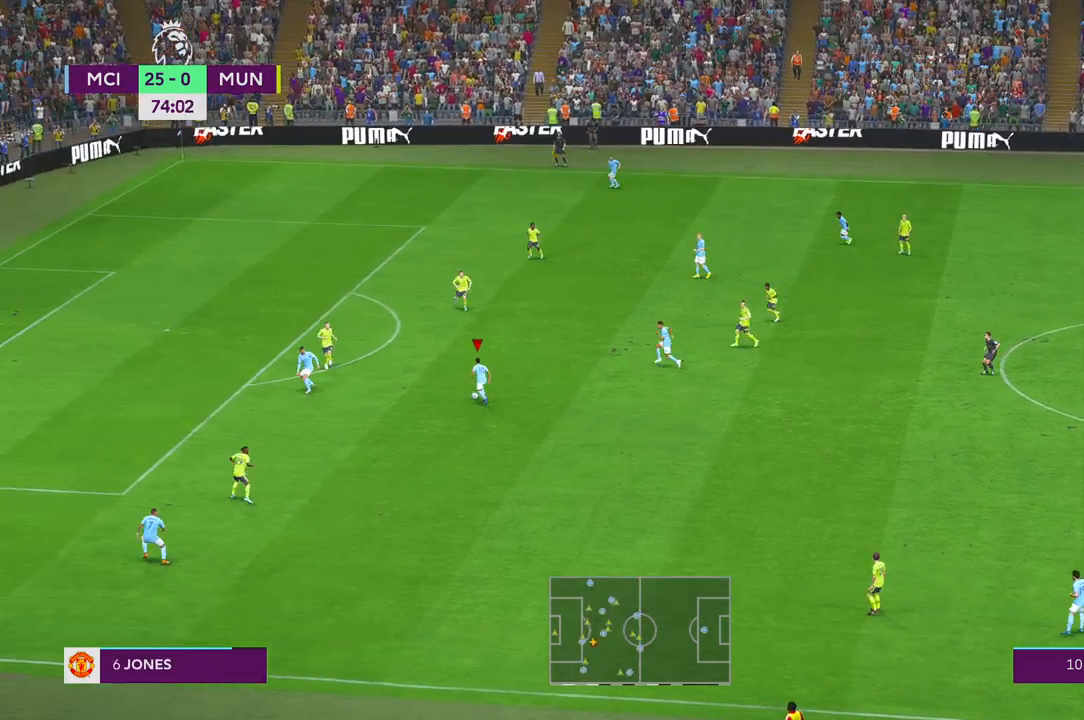
{"buttons": ["R2"], "left_stick": "up-left", "right_stick": "center", "events": []}
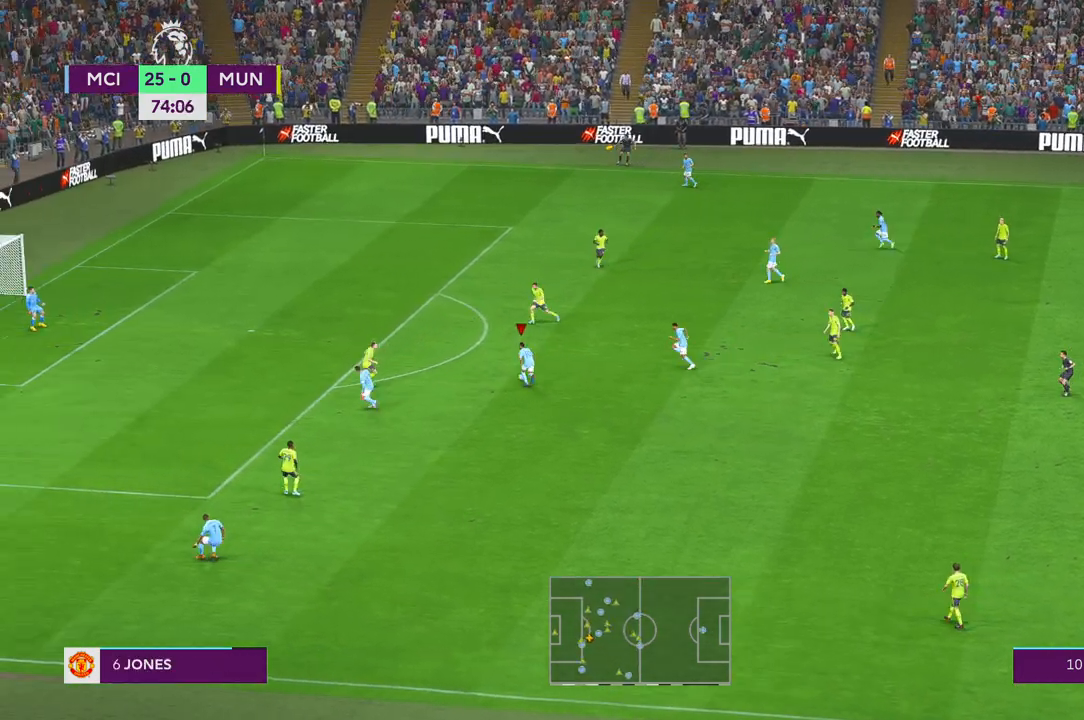
{"buttons": ["R2"], "left_stick": "left", "right_stick": "center", "events": [[367, "left_stick", "left"]]}
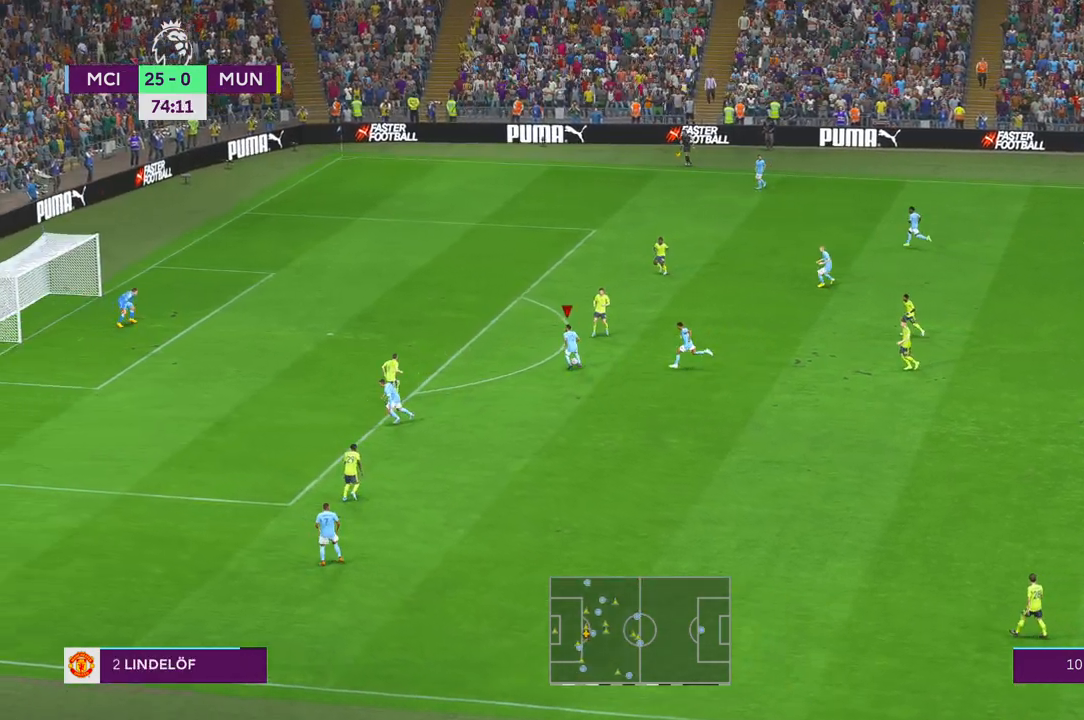
{"buttons": ["R2"], "left_stick": "up-left", "right_stick": "center", "events": [[367, "left_stick", "up-left"]]}
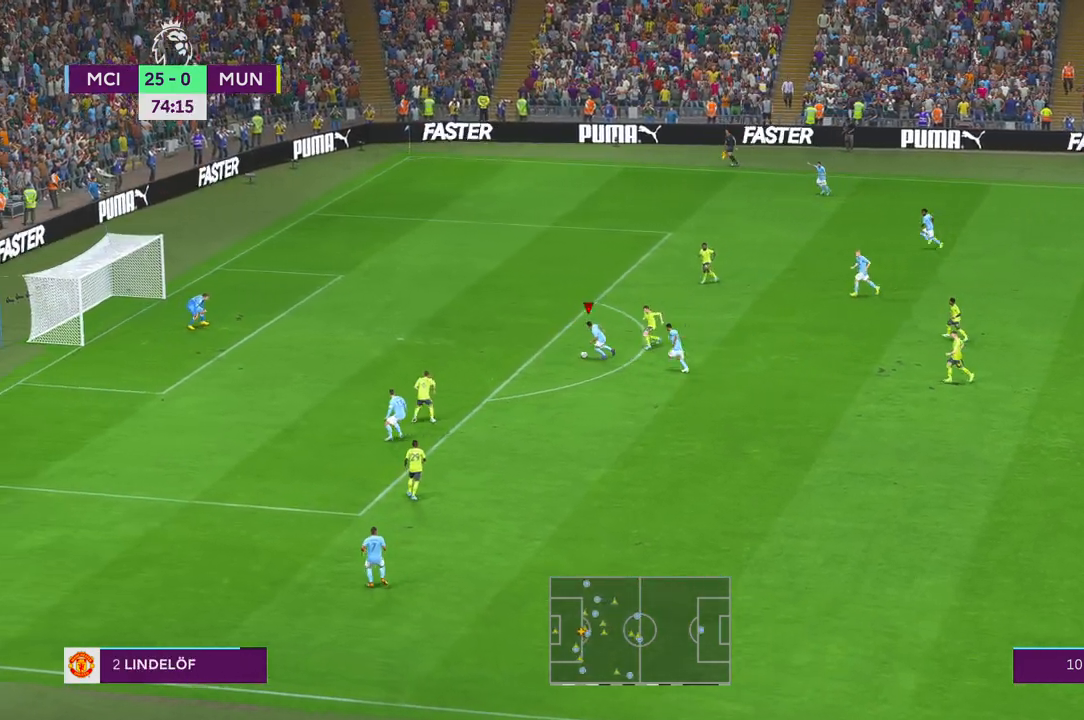
{"buttons": [], "left_stick": "up", "right_stick": "center", "events": [[133, "left_stick", "up"], [317, "R2", "up"]]}
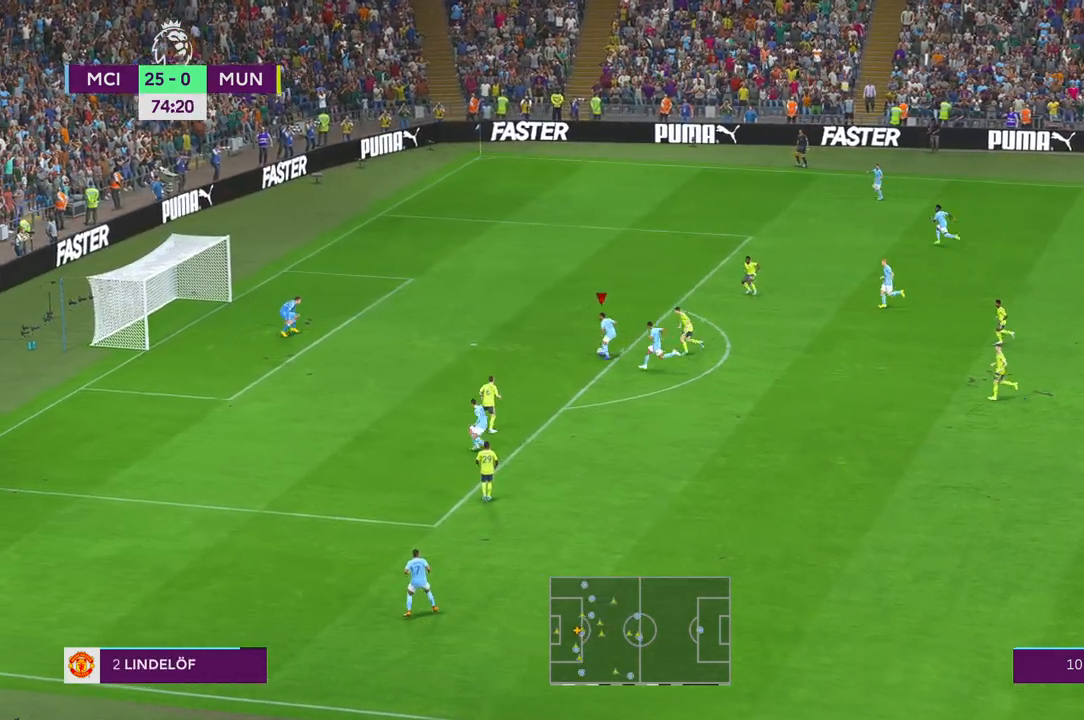
{"buttons": [], "left_stick": "down-left", "right_stick": "center", "events": [[200, "left_stick", "left"], [283, "left_stick", "down-left"]]}
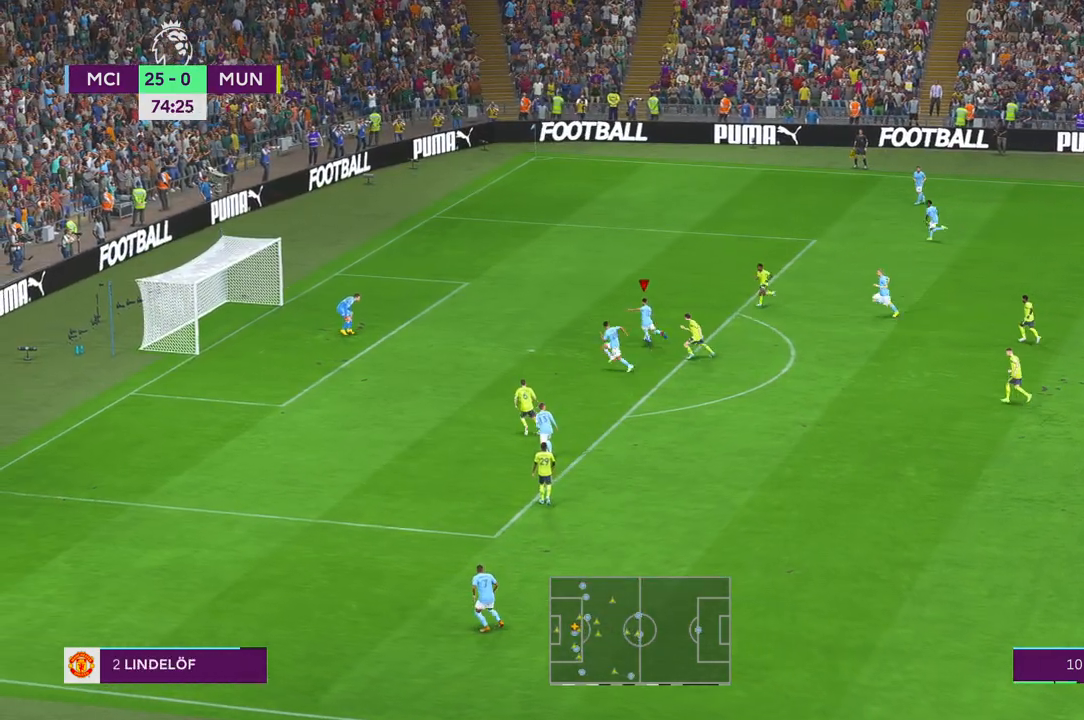
{"buttons": [], "left_stick": "center", "right_stick": "center", "events": [[367, "left_stick", "center"]]}
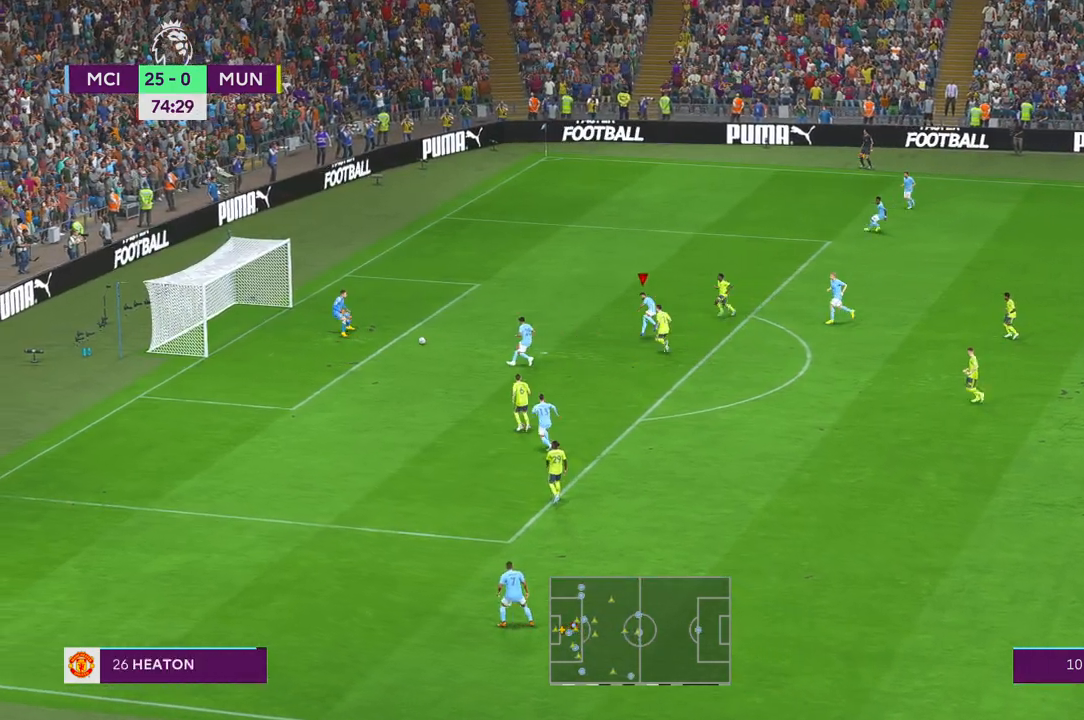
{"buttons": [], "left_stick": "center", "right_stick": "center"}
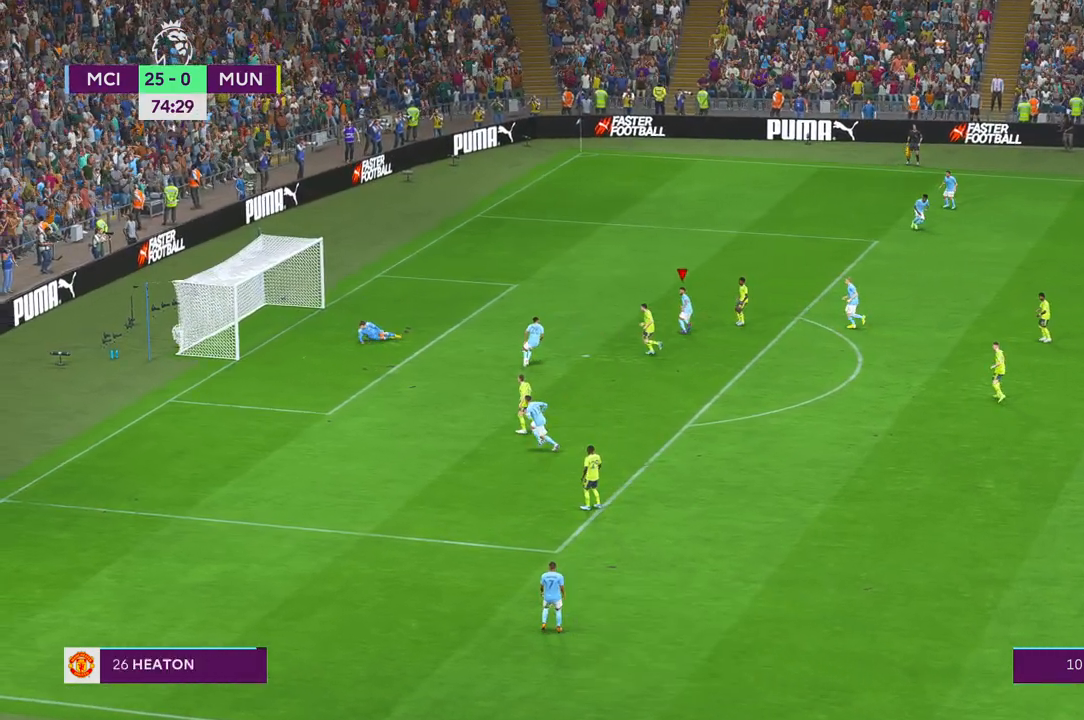
{"buttons": [], "left_stick": "center", "right_stick": "center"}
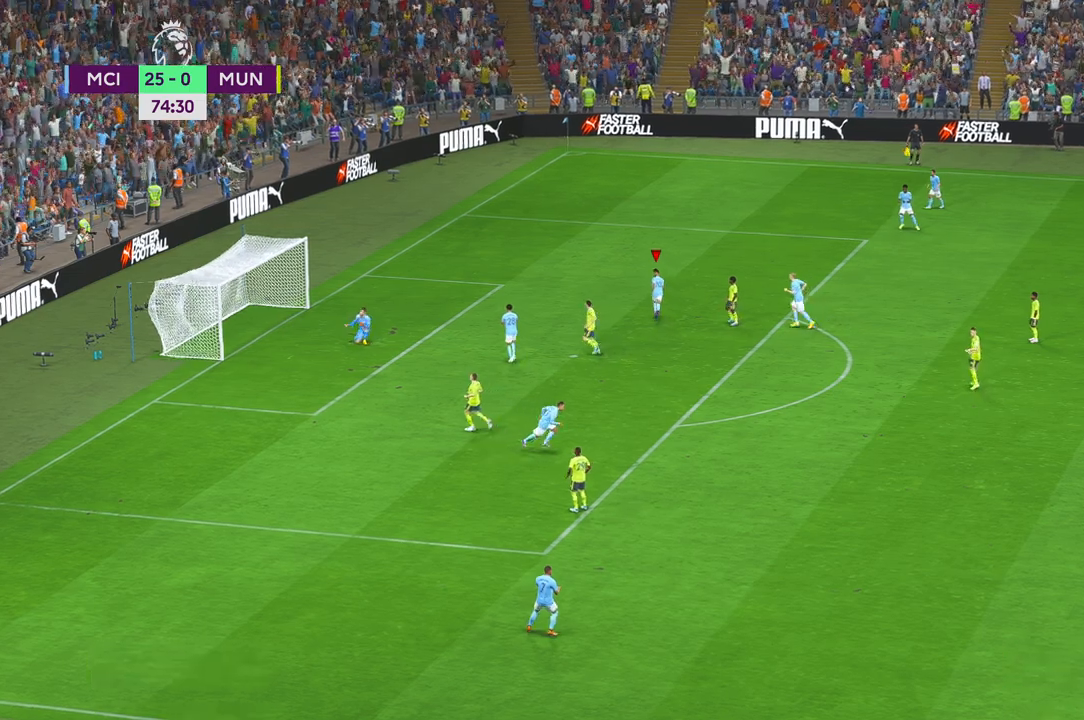
{"buttons": [], "left_stick": "center", "right_stick": "center", "events": []}
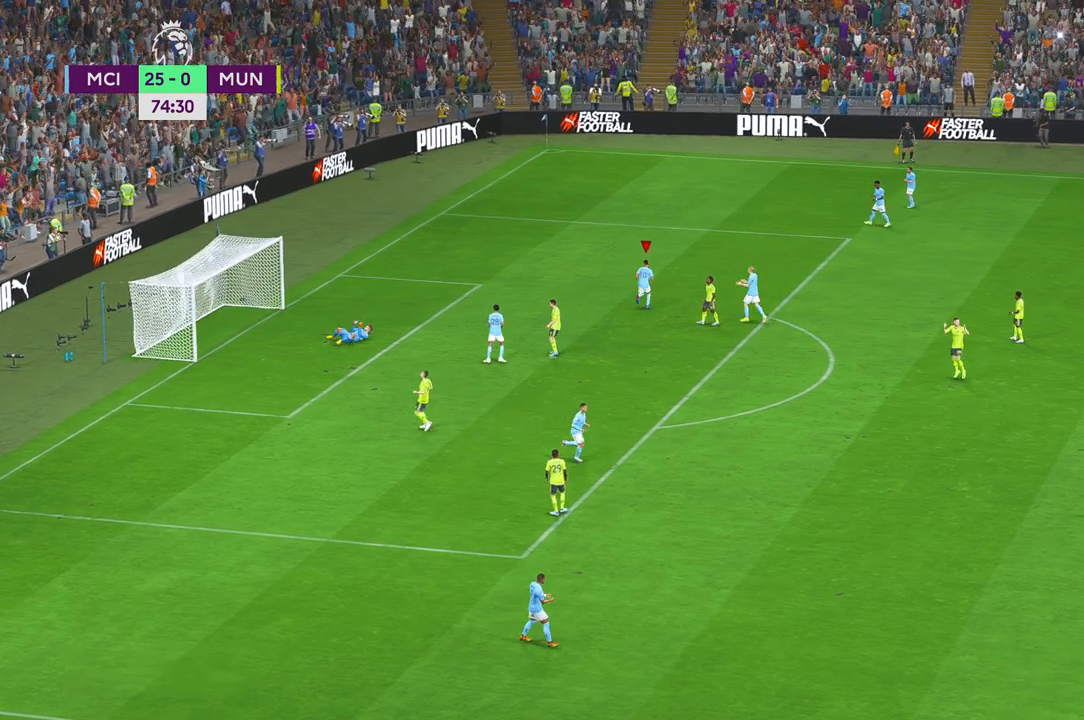
{"buttons": [], "left_stick": "center", "right_stick": "center", "events": []}
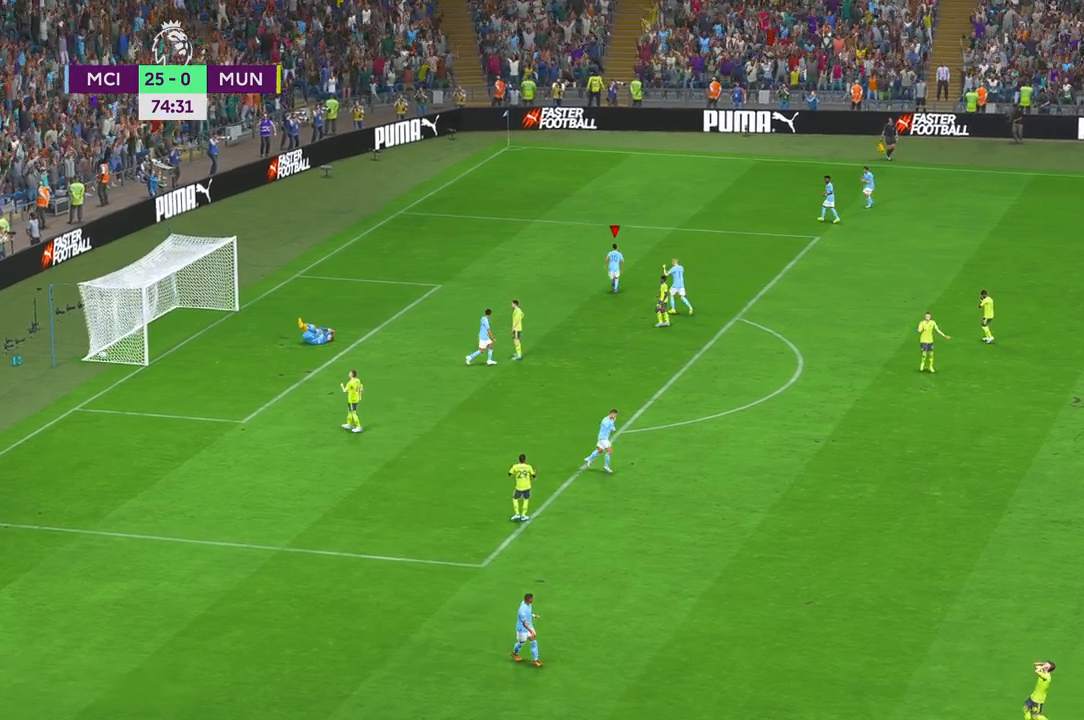
{"buttons": [], "left_stick": "center", "right_stick": "center", "events": []}